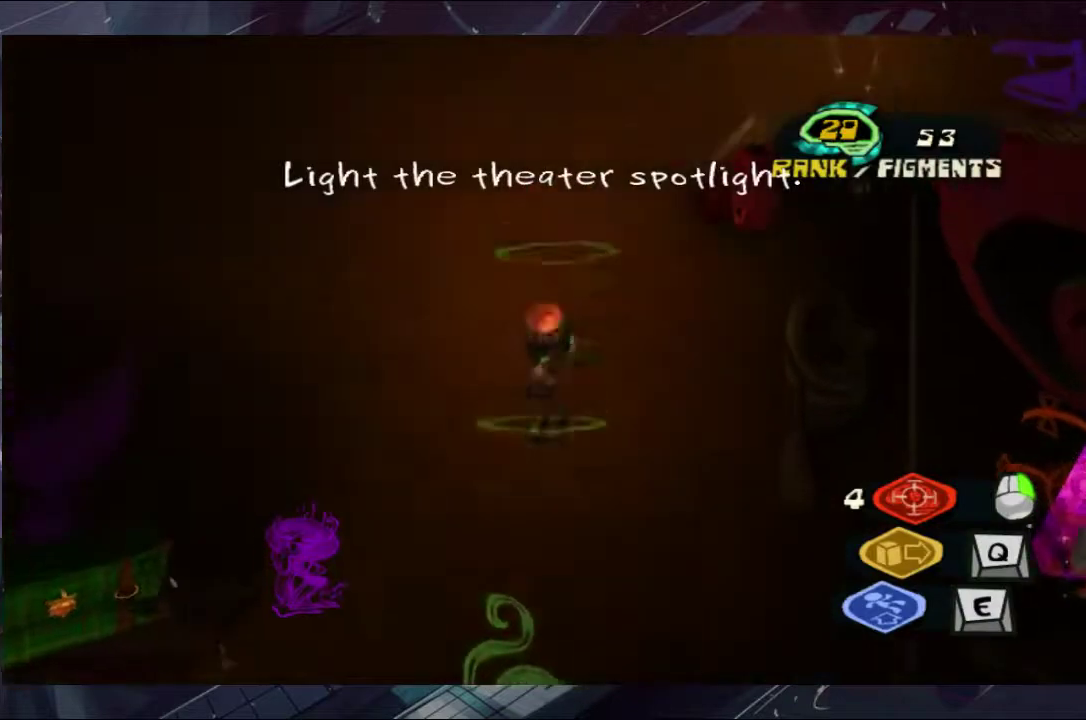
Gameplay with a controller (Xbox layout); each line is a JSON object with the inputs held at the frame after it. "events" lists button and stick changes between this image and that frame as [ms after this image, input, new state], when the widget could be followed in between. Not read: L1 L2 R1 R2.
{"buttons": [], "left_stick": "up-right", "right_stick": "center", "events": [[33, "A", "down"], [33, "B", "down"], [100, "A", "up"], [100, "B", "up"], [167, "A", "down"], [167, "B", "down"], [333, "A", "up"], [333, "B", "up"], [400, "A", "down"], [400, "B", "down"], [400, "left_stick", "right"], [467, "A", "up"], [467, "B", "up"], [467, "left_stick", "up-right"]]}
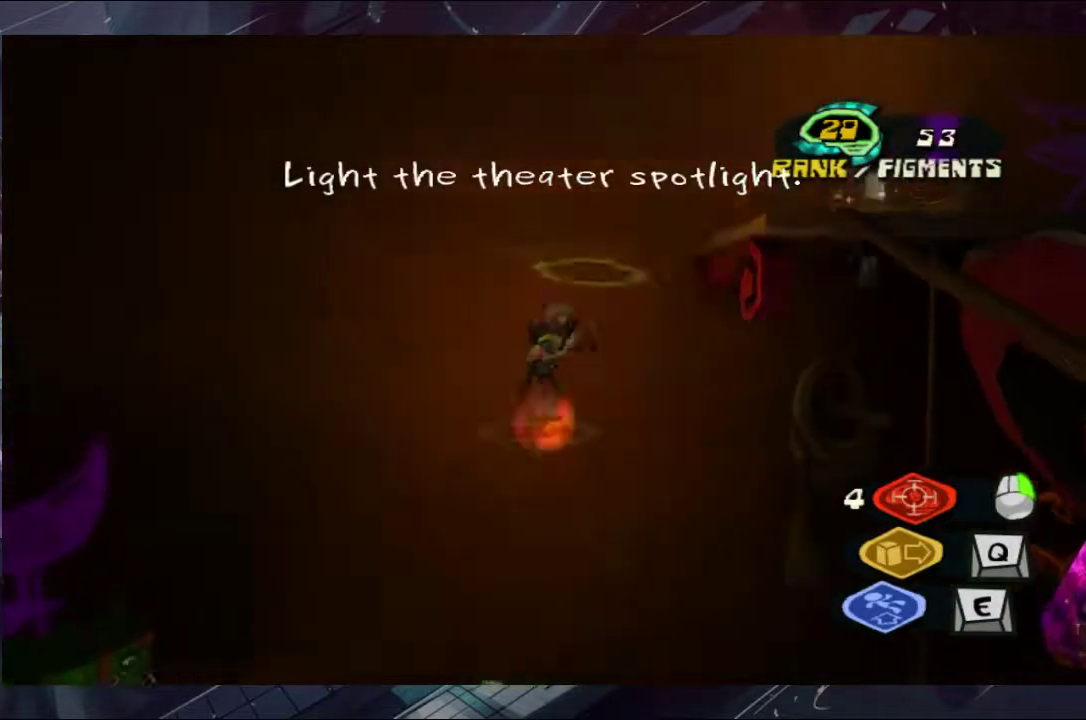
{"buttons": [], "left_stick": "up-right", "right_stick": "center", "events": [[33, "A", "down"], [33, "B", "down"], [100, "A", "up"], [100, "B", "up"], [200, "left_stick", "center"], [267, "A", "down"], [267, "B", "down"], [267, "left_stick", "up"], [333, "A", "up"], [333, "B", "up"], [333, "left_stick", "right"], [400, "A", "down"], [400, "B", "down"], [467, "A", "up"], [467, "B", "up"], [467, "left_stick", "up-right"]]}
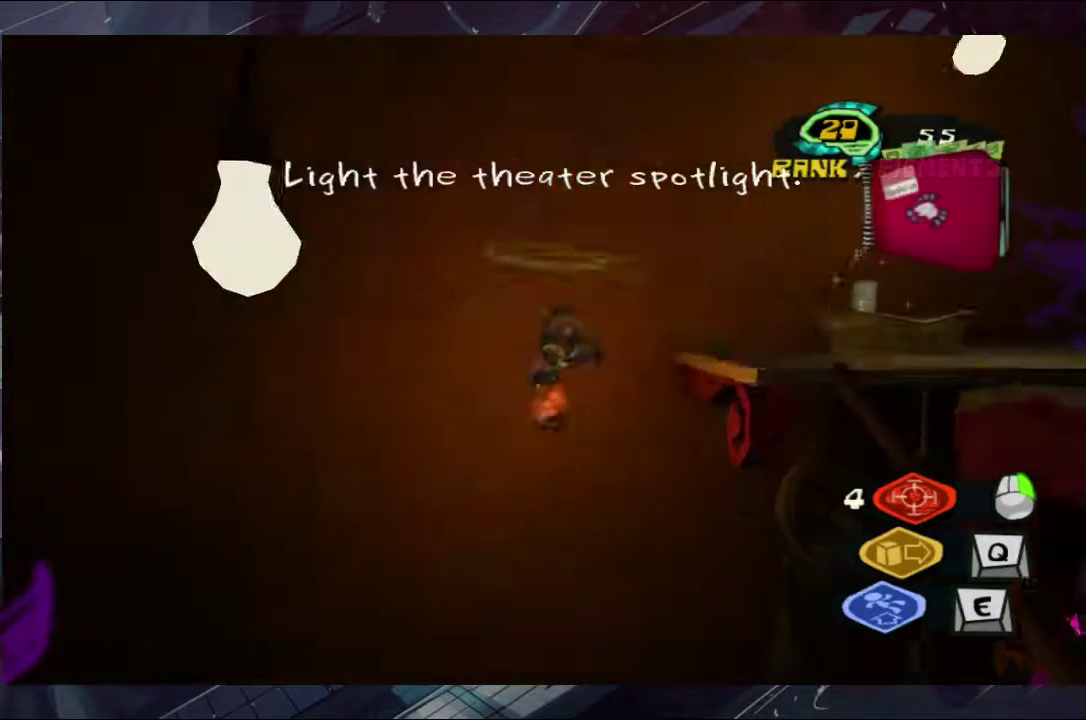
{"buttons": [], "left_stick": "up-right", "right_stick": "center", "events": [[33, "A", "down"], [33, "B", "down"], [100, "A", "up"], [100, "B", "up"], [267, "A", "down"], [267, "B", "down"], [333, "A", "up"], [333, "B", "up"], [400, "A", "down"], [400, "B", "down"], [467, "A", "up"], [467, "B", "up"]]}
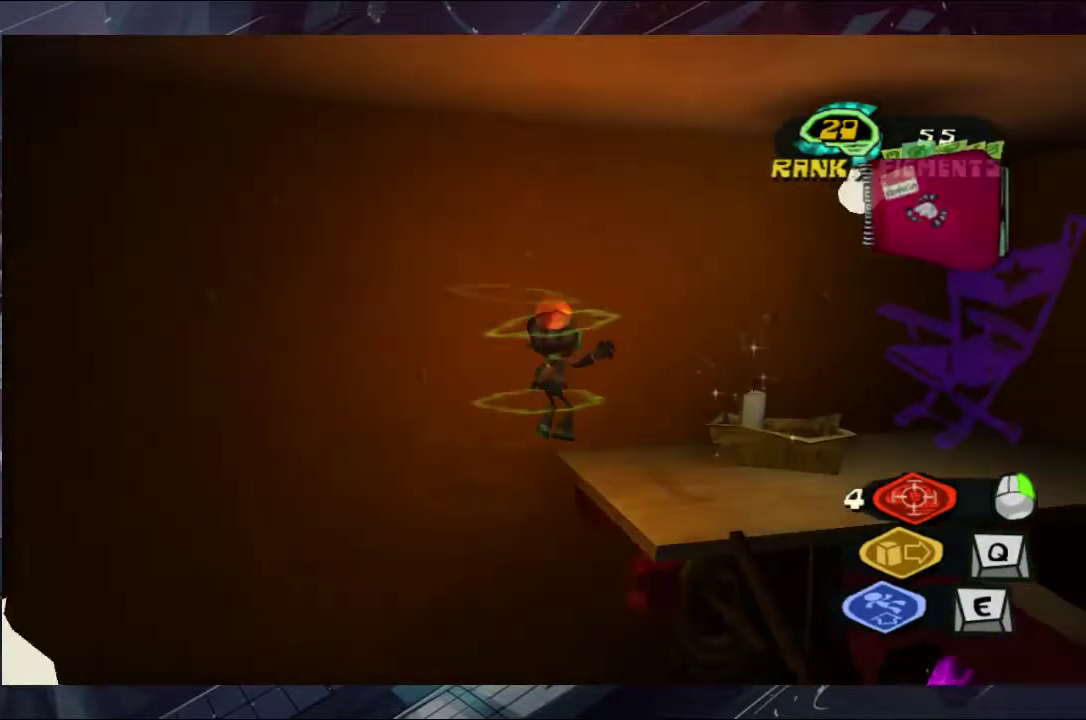
{"buttons": [], "left_stick": "up-right", "right_stick": "center", "events": [[33, "B", "down"], [133, "B", "up"]]}
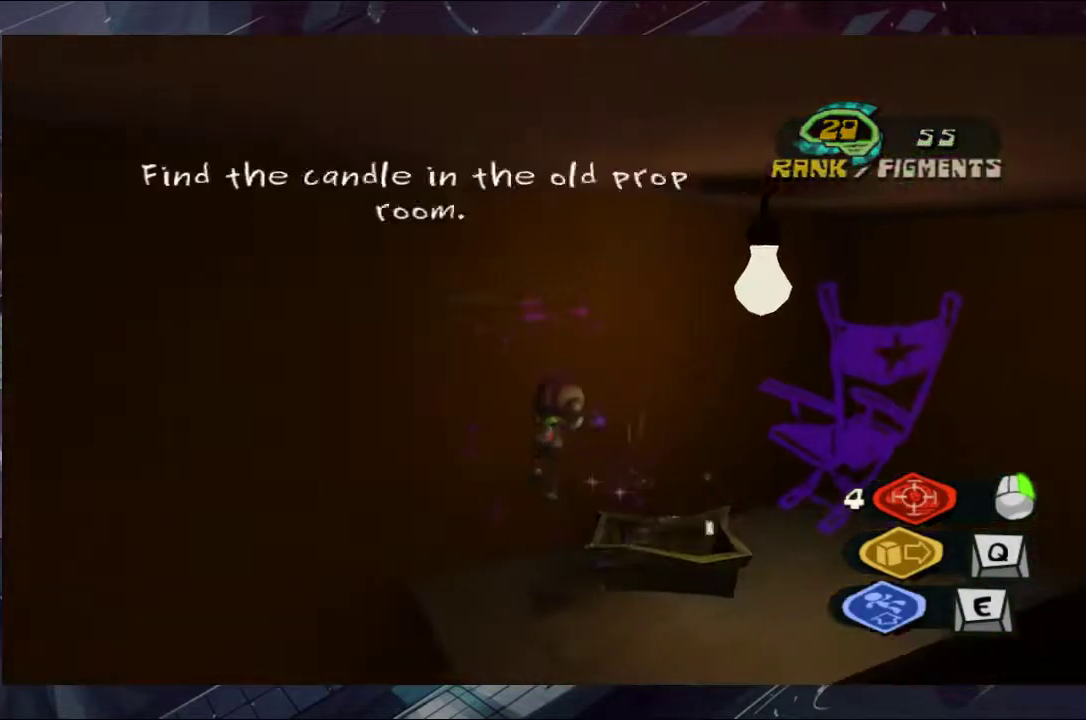
{"buttons": [], "left_stick": "down-left", "right_stick": "down-left", "events": [[200, "left_stick", "center"], [267, "left_stick", "down-left"], [400, "right_stick", "left"], [467, "right_stick", "down-left"]]}
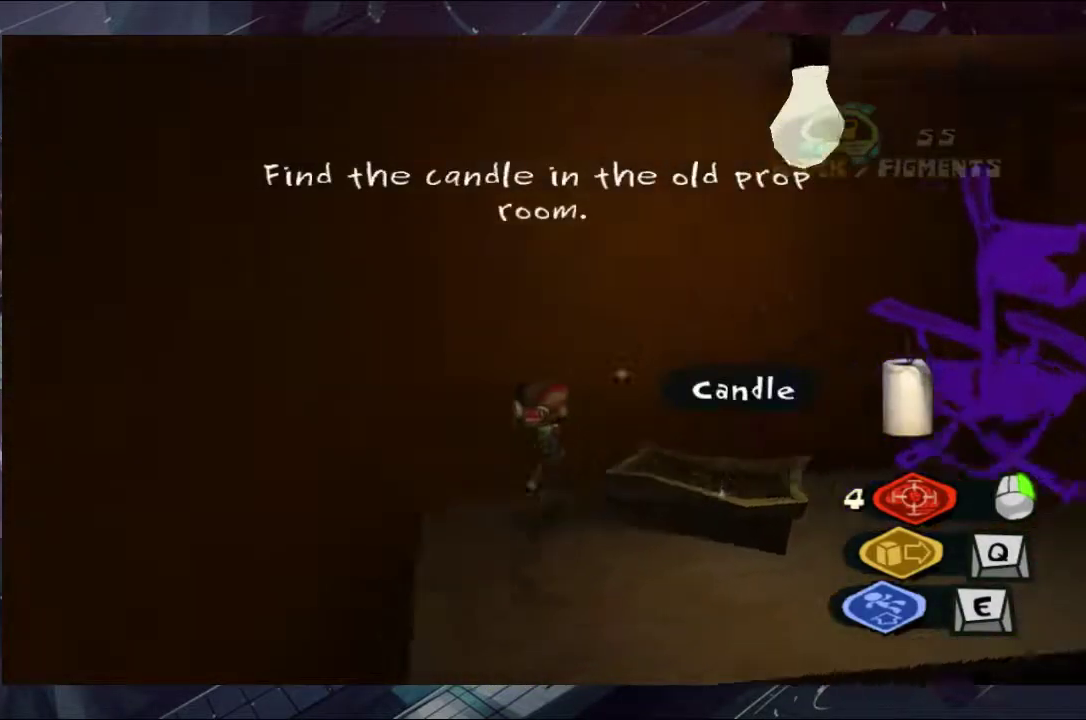
{"buttons": [], "left_stick": "up-left", "right_stick": "down-left", "events": [[133, "left_stick", "left"], [333, "left_stick", "up-left"]]}
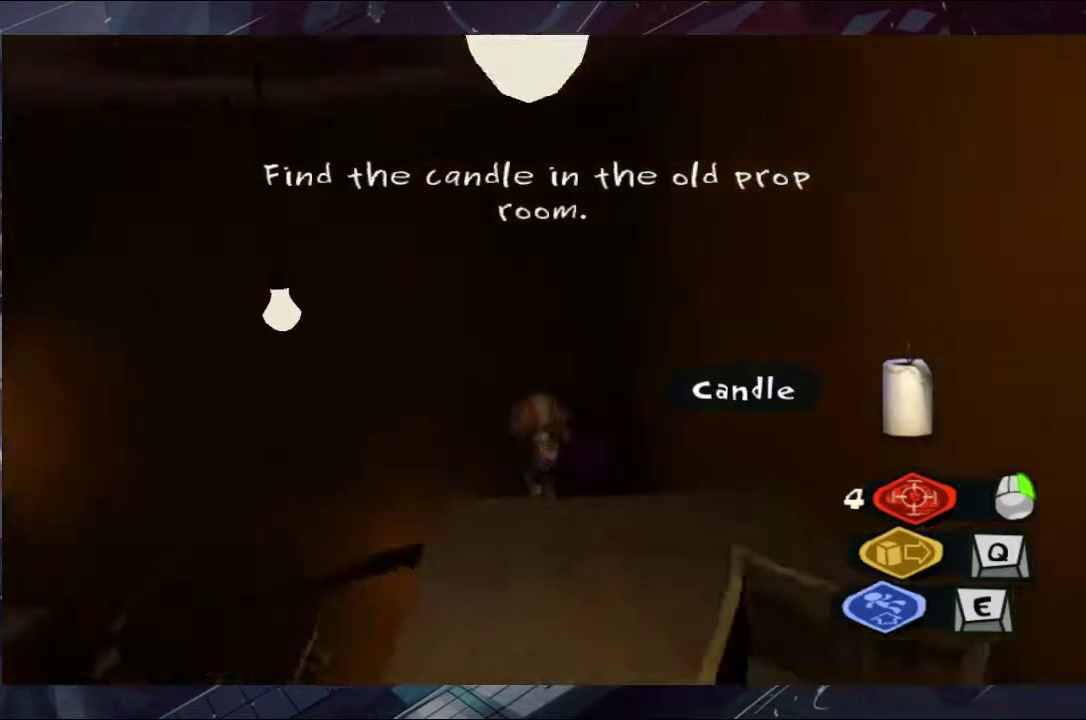
{"buttons": [], "left_stick": "up-left", "right_stick": "down-left", "events": [[100, "left_stick", "up"], [333, "left_stick", "up-left"]]}
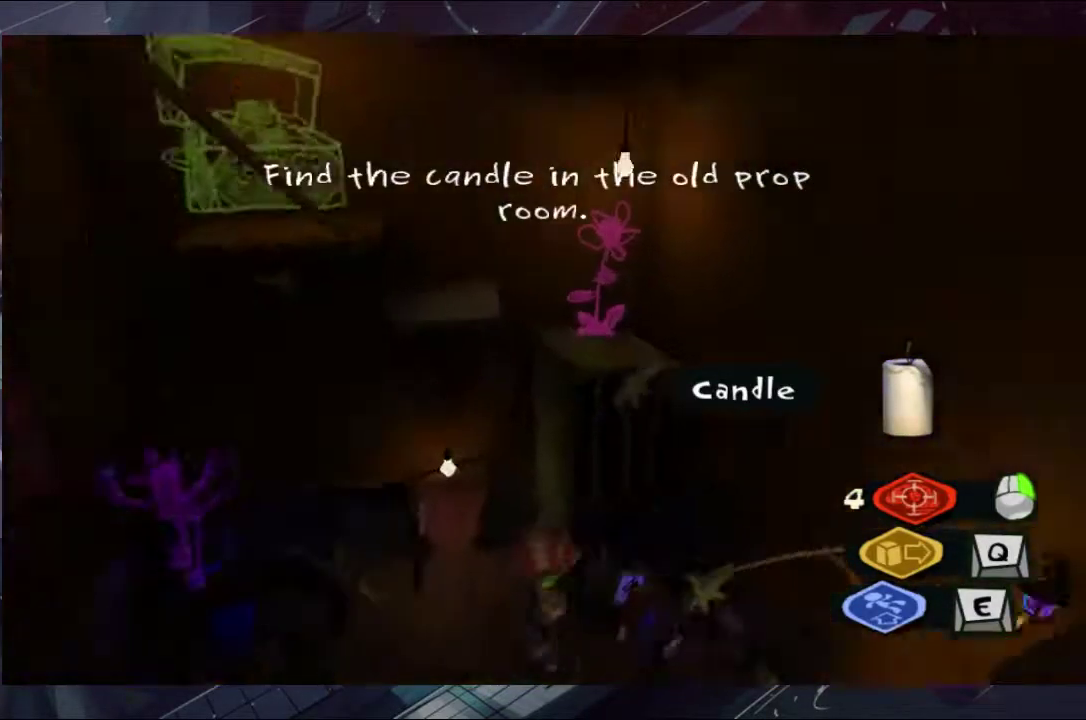
{"buttons": [], "left_stick": "up-right", "right_stick": "center", "events": [[100, "left_stick", "up"], [333, "right_stick", "center"], [400, "left_stick", "up-right"]]}
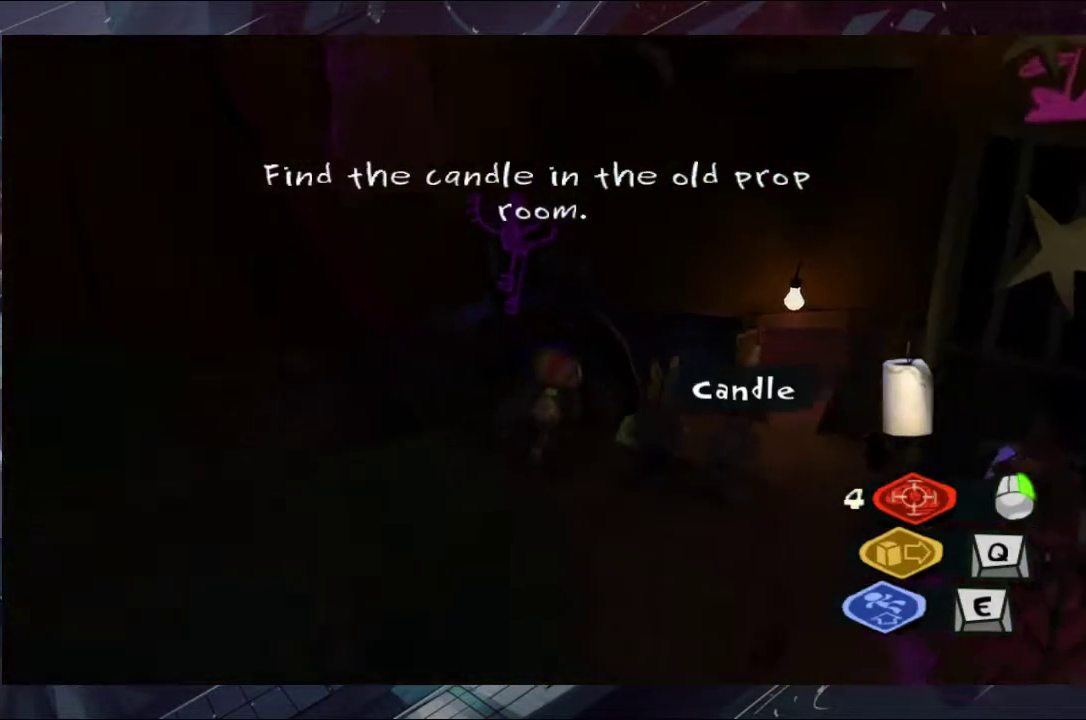
{"buttons": [], "left_stick": "up-right", "right_stick": "center", "events": [[200, "right_stick", "right"], [267, "right_stick", "center"]]}
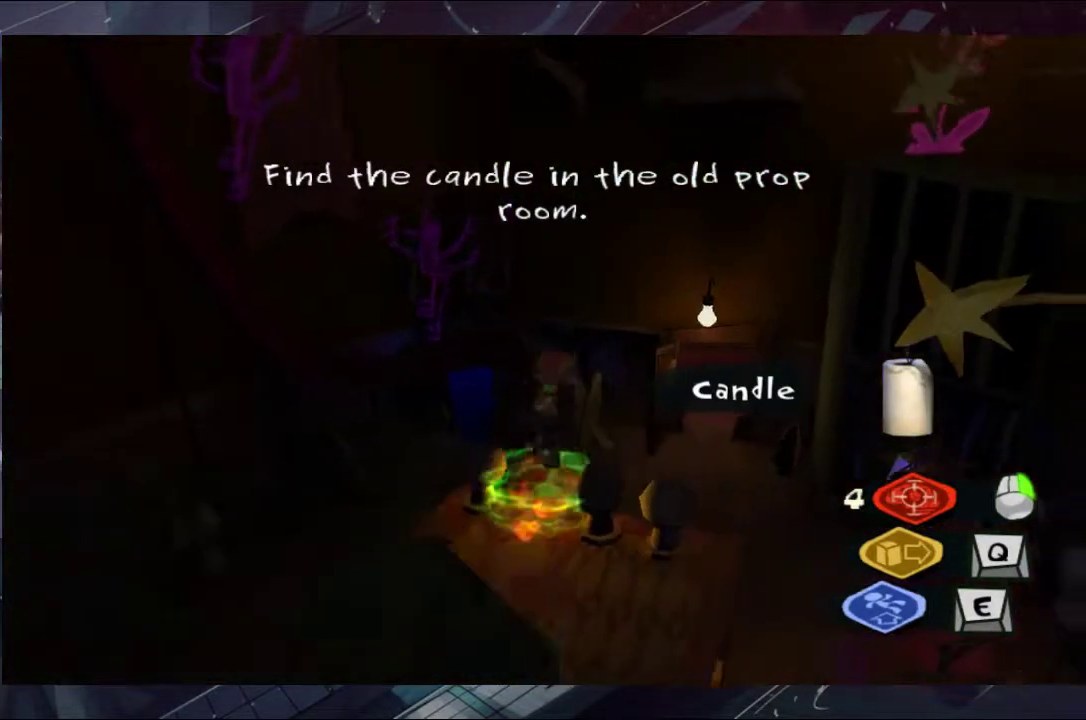
{"buttons": [], "left_stick": "up-right", "right_stick": "center", "events": []}
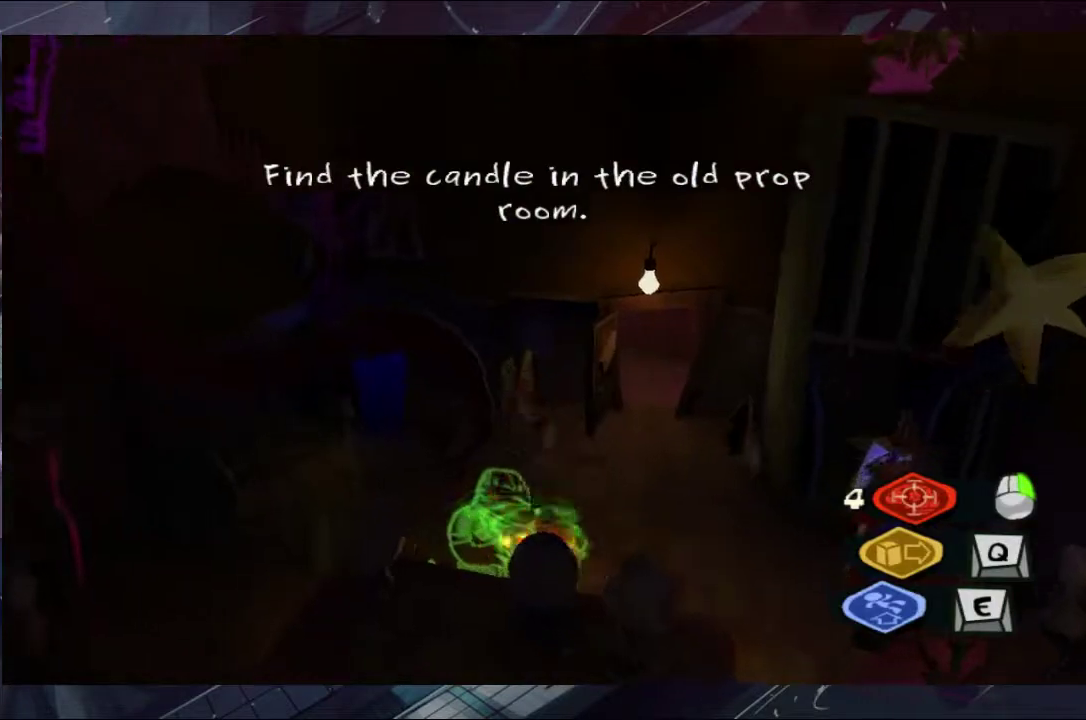
{"buttons": [], "left_stick": "up", "right_stick": "center", "events": [[333, "left_stick", "up"]]}
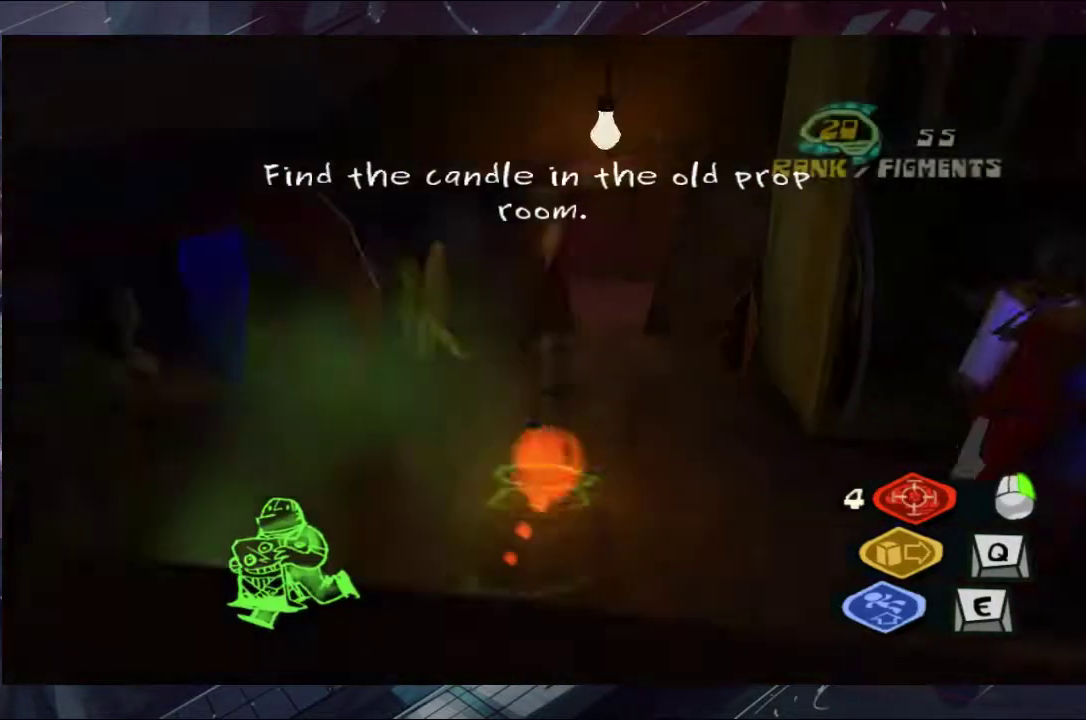
{"buttons": [], "left_stick": "up", "right_stick": "center", "events": [[33, "left_stick", "up-right"], [200, "left_stick", "up"]]}
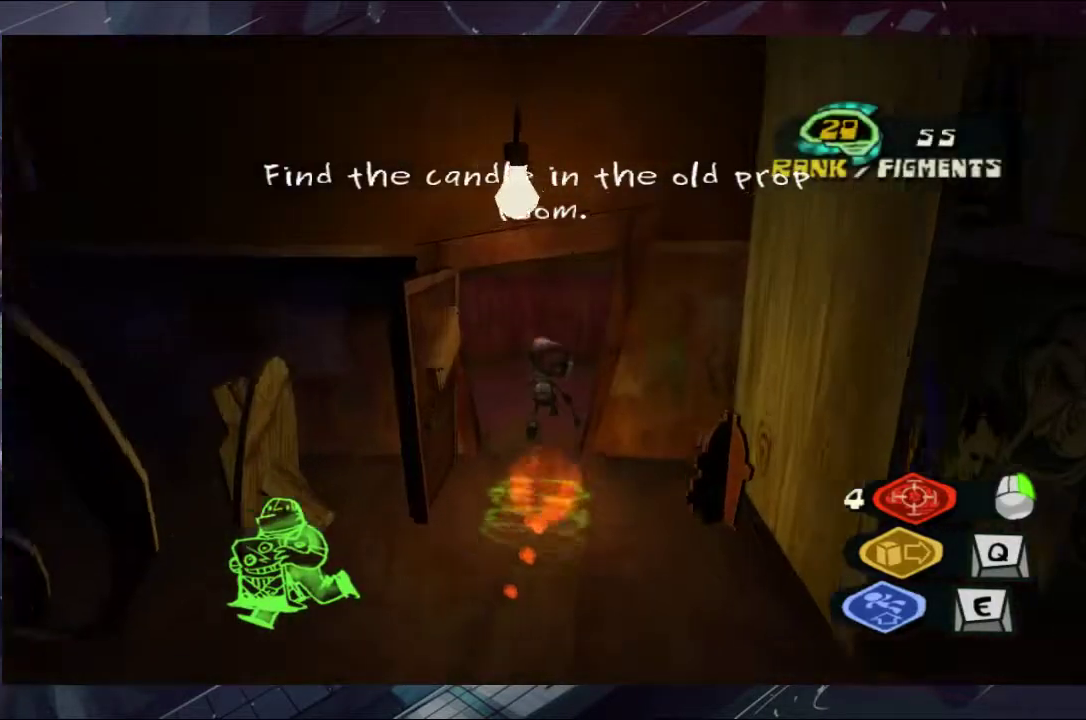
{"buttons": [], "left_stick": "right", "right_stick": "center", "events": [[133, "left_stick", "up-right"], [267, "left_stick", "right"]]}
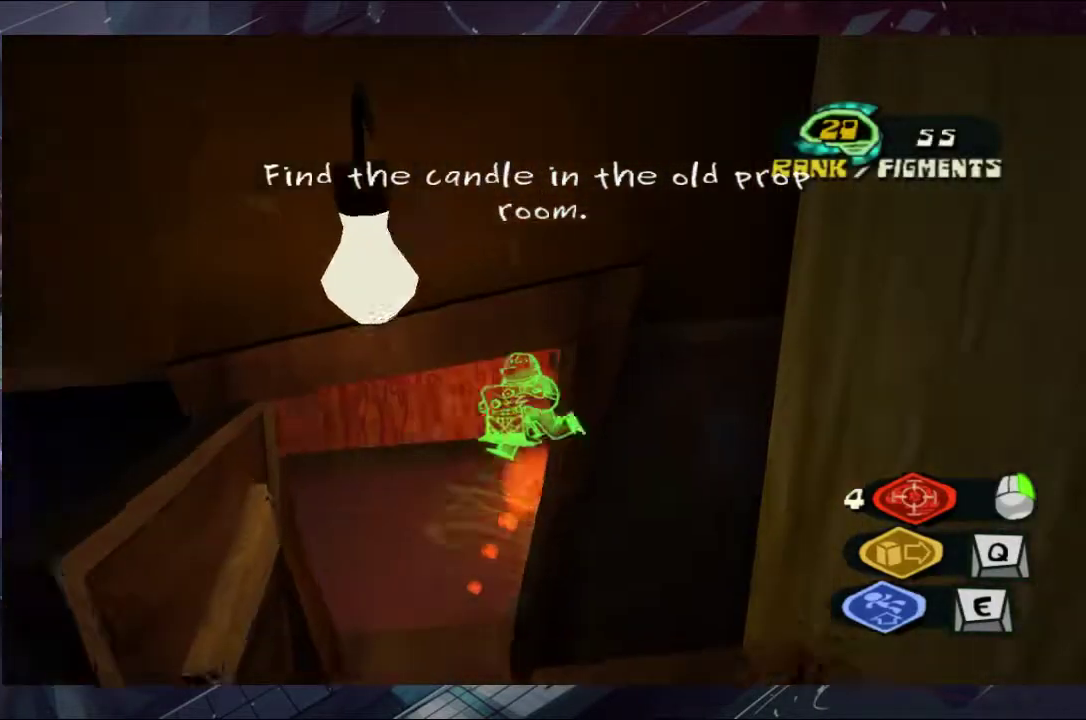
{"buttons": [], "left_stick": "up-right", "right_stick": "center", "events": [[467, "left_stick", "up-right"]]}
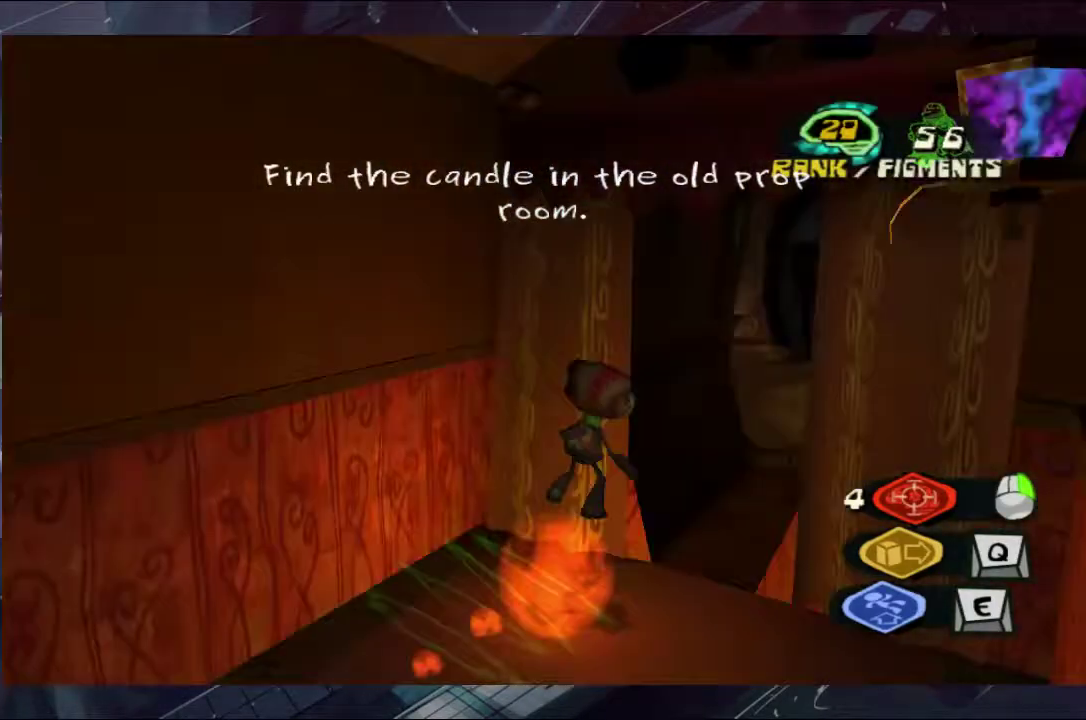
{"buttons": [], "left_stick": "up", "right_stick": "center", "events": [[267, "left_stick", "up"]]}
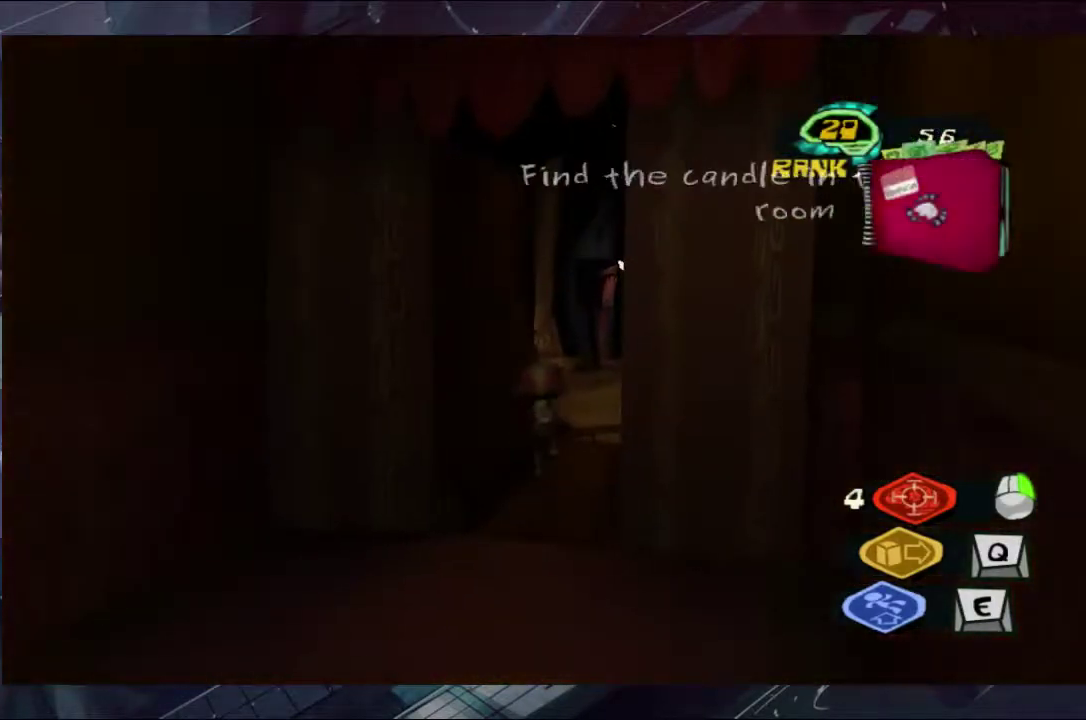
{"buttons": [], "left_stick": "up", "right_stick": "center", "events": [[133, "left_stick", "up-right"], [333, "left_stick", "up"]]}
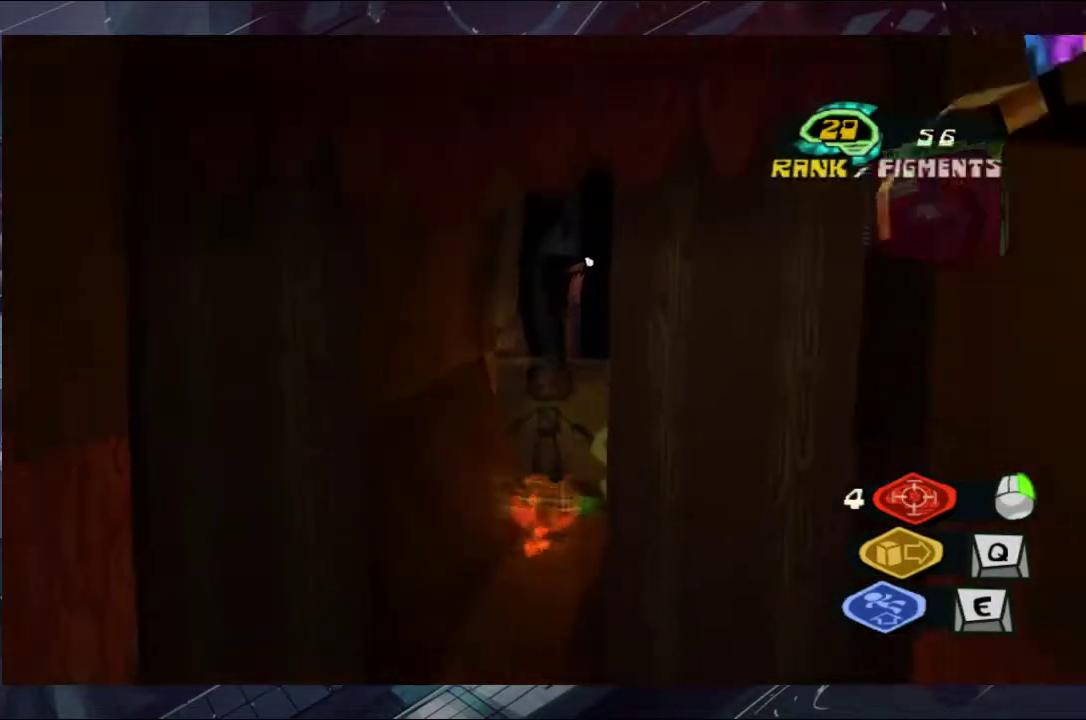
{"buttons": [], "left_stick": "up", "right_stick": "center", "events": [[267, "A", "down"], [400, "A", "up"]]}
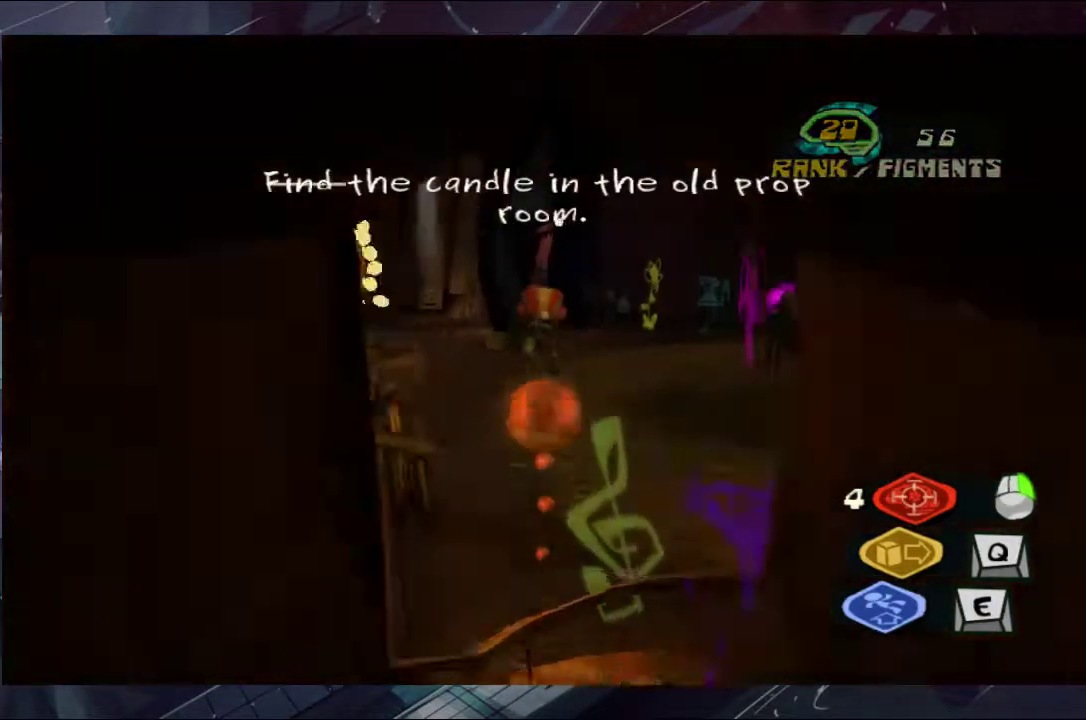
{"buttons": [], "left_stick": "up", "right_stick": "down-left", "events": [[400, "right_stick", "left"], [500, "right_stick", "down-left"]]}
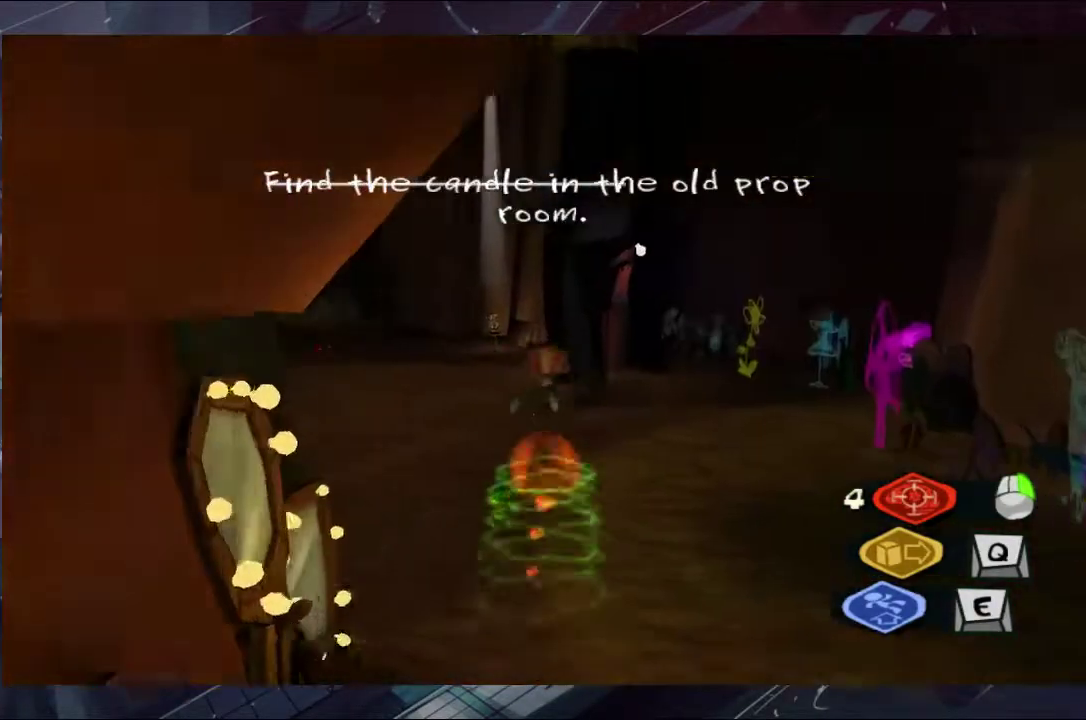
{"buttons": [], "left_stick": "up-left", "right_stick": "left", "events": [[133, "right_stick", "left"], [267, "left_stick", "up-left"]]}
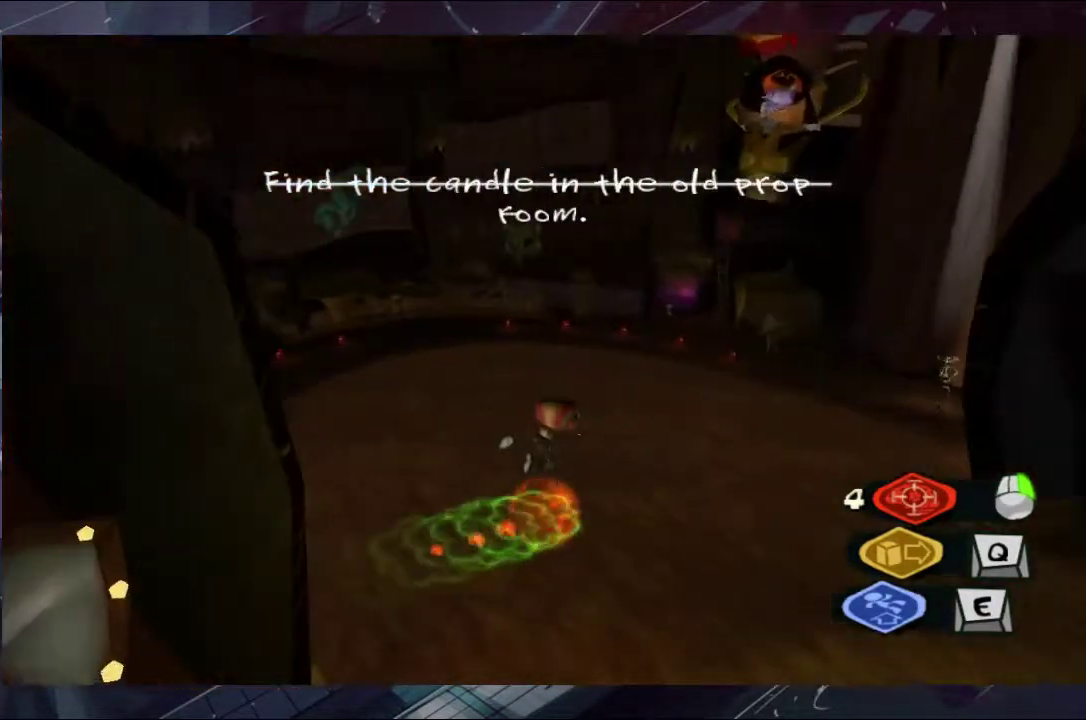
{"buttons": [], "left_stick": "up-left", "right_stick": "left", "events": []}
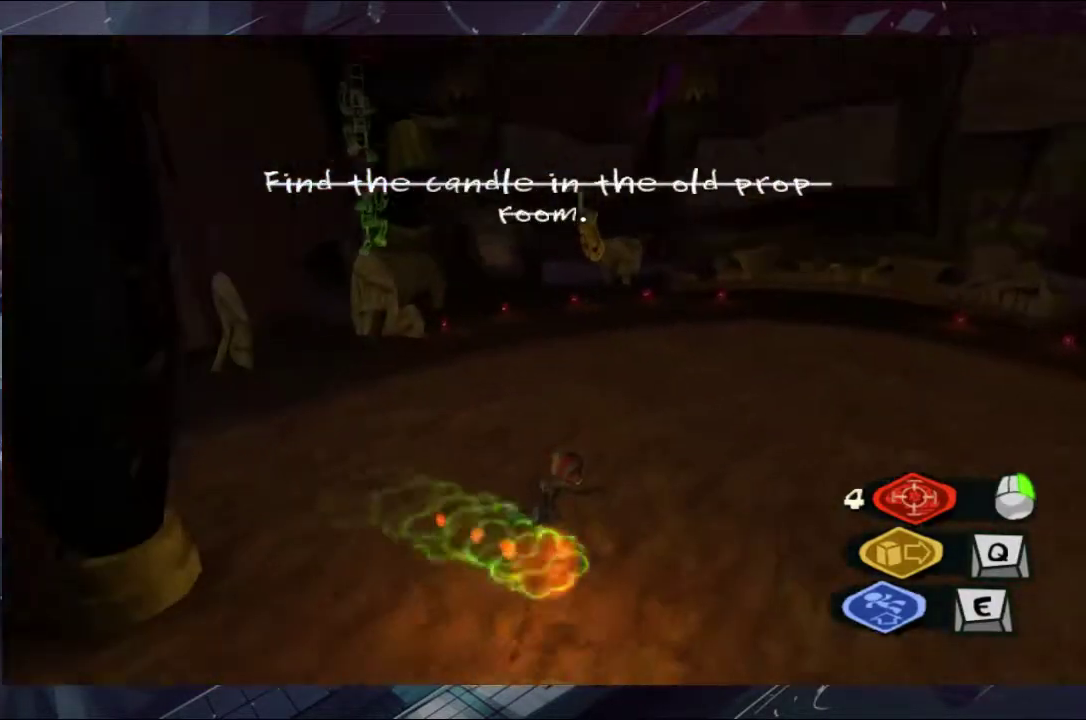
{"buttons": [], "left_stick": "up-left", "right_stick": "center", "events": [[200, "right_stick", "center"]]}
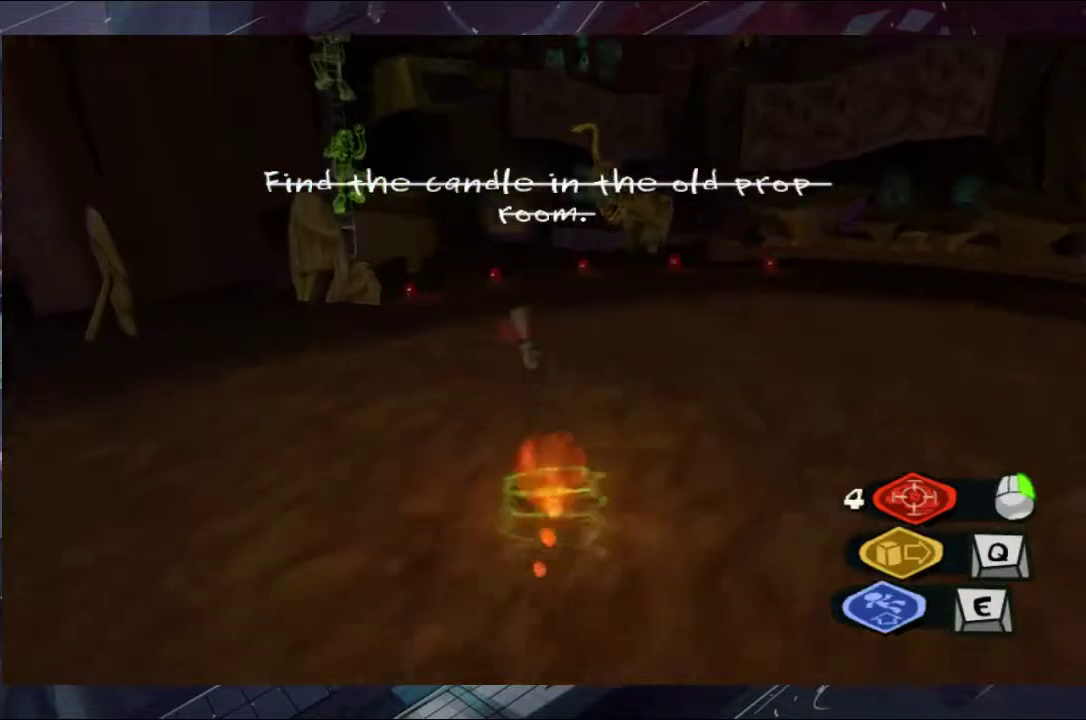
{"buttons": ["A"], "left_stick": "up", "right_stick": "center", "events": [[200, "left_stick", "up"], [267, "A", "down"]]}
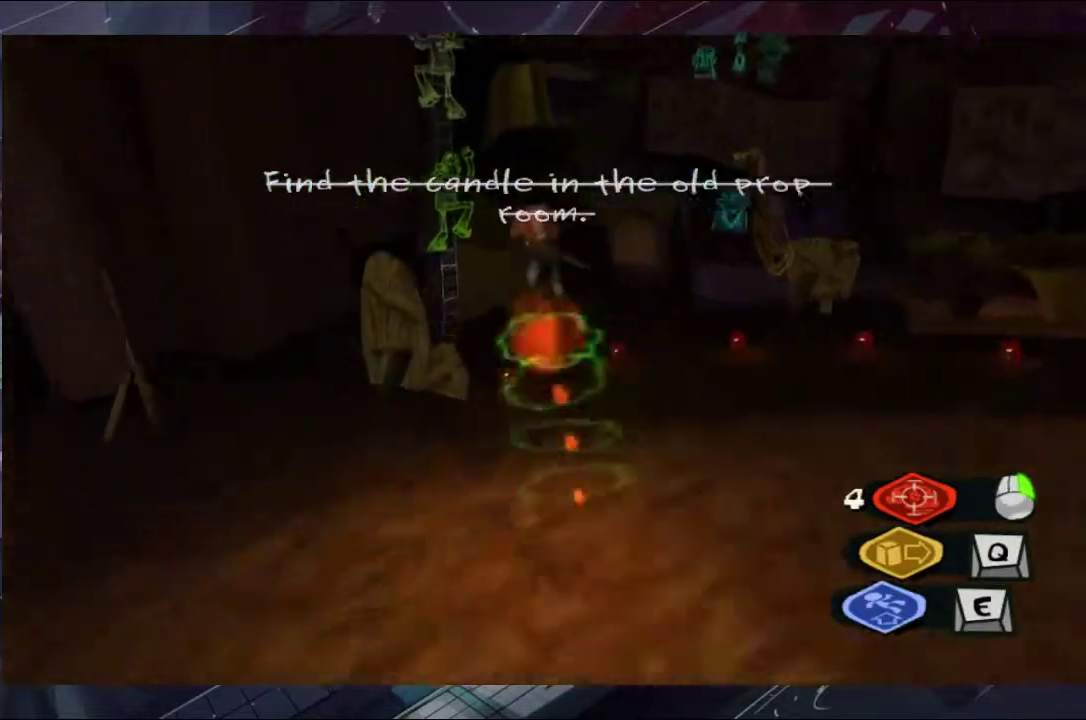
{"buttons": [], "left_stick": "up", "right_stick": "center", "events": [[67, "A", "up"], [200, "A", "down"], [200, "B", "down"], [267, "A", "up"], [267, "B", "up"], [333, "B", "down"], [500, "B", "up"]]}
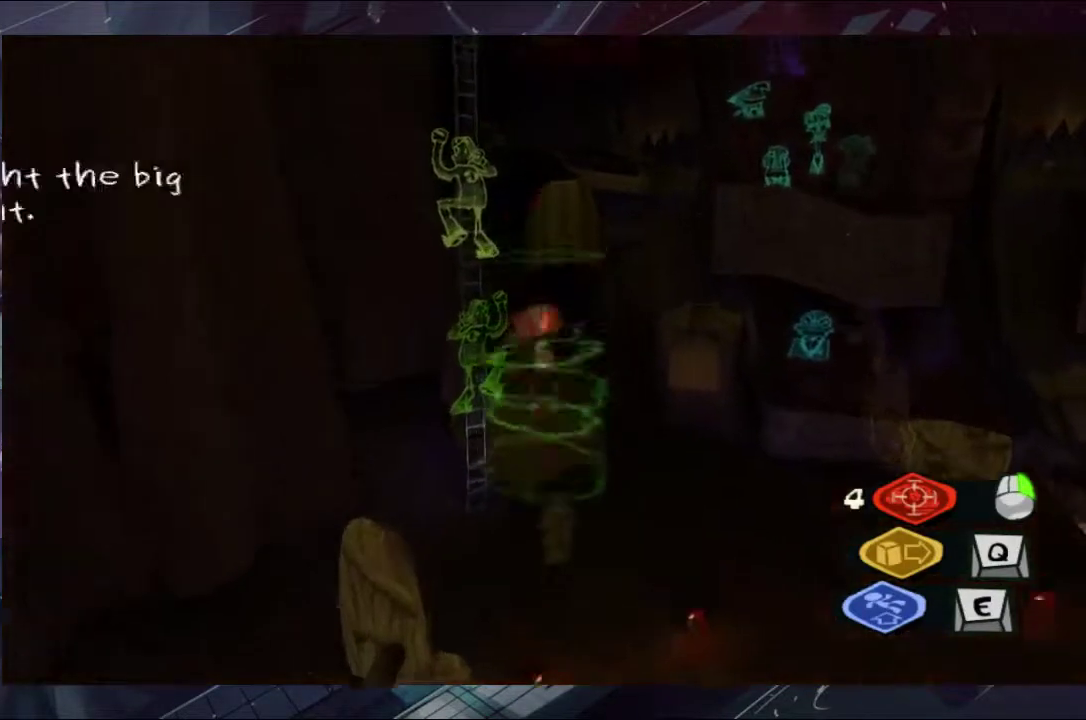
{"buttons": ["A", "B"], "left_stick": "center", "right_stick": "center", "events": [[67, "left_stick", "up-left"], [133, "A", "down"], [133, "B", "down"], [200, "A", "up"], [200, "B", "up"], [267, "A", "down"], [267, "B", "down"], [267, "left_stick", "center"], [333, "A", "up"], [333, "B", "up"], [500, "A", "down"], [500, "B", "down"]]}
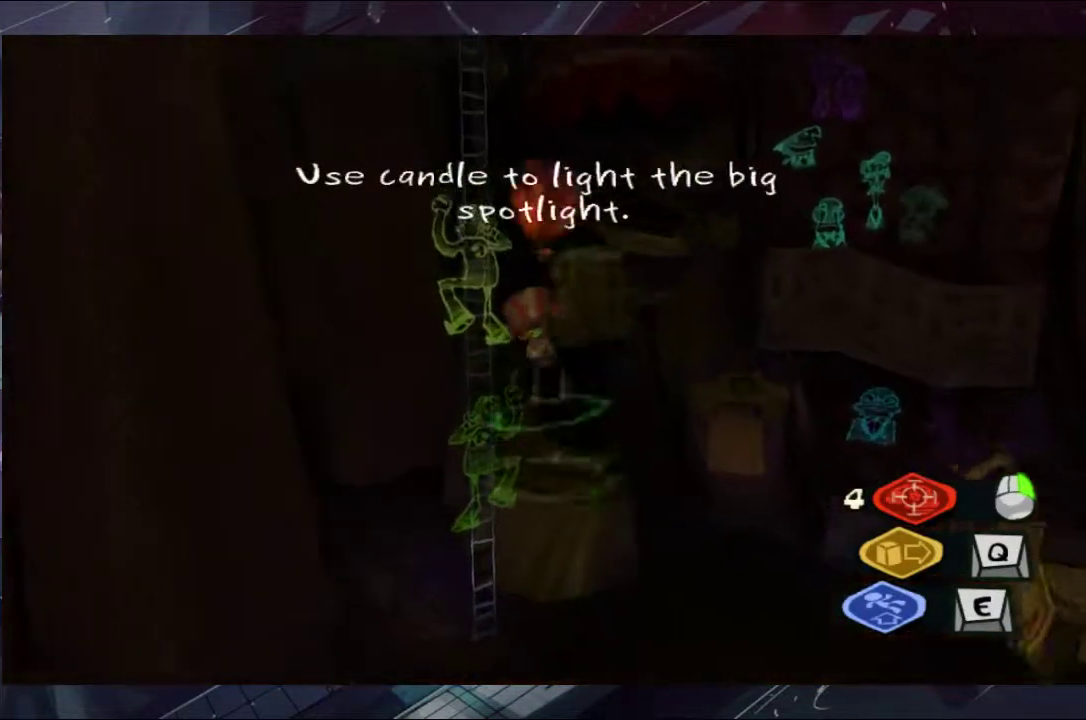
{"buttons": ["A", "B"], "left_stick": "center", "right_stick": "center", "events": [[67, "A", "up"], [67, "B", "up"], [133, "A", "down"], [133, "B", "down"], [200, "A", "up"], [200, "B", "up"], [267, "A", "down"], [267, "B", "down"], [333, "A", "up"], [333, "B", "up"], [500, "A", "down"], [500, "B", "down"]]}
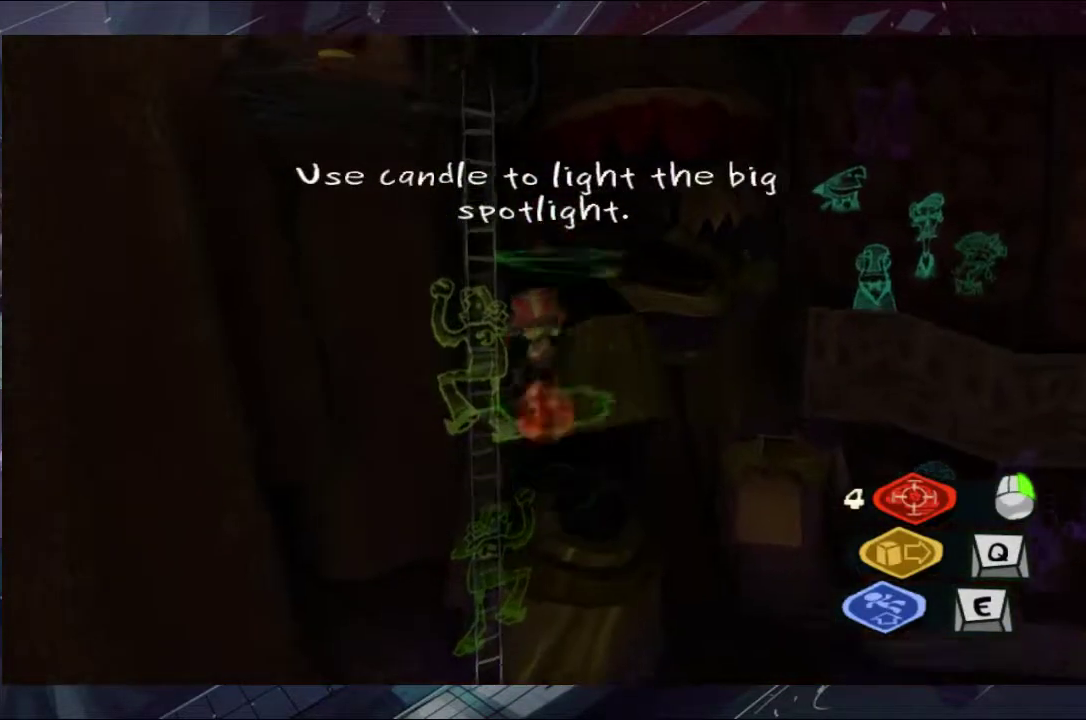
{"buttons": ["A", "B"], "left_stick": "center", "right_stick": "center", "events": [[67, "A", "up"], [67, "B", "up"], [133, "A", "down"], [133, "B", "down"], [200, "A", "up"], [200, "B", "up"], [267, "A", "down"], [267, "B", "down"], [433, "A", "up"], [433, "B", "up"], [500, "A", "down"], [500, "B", "down"]]}
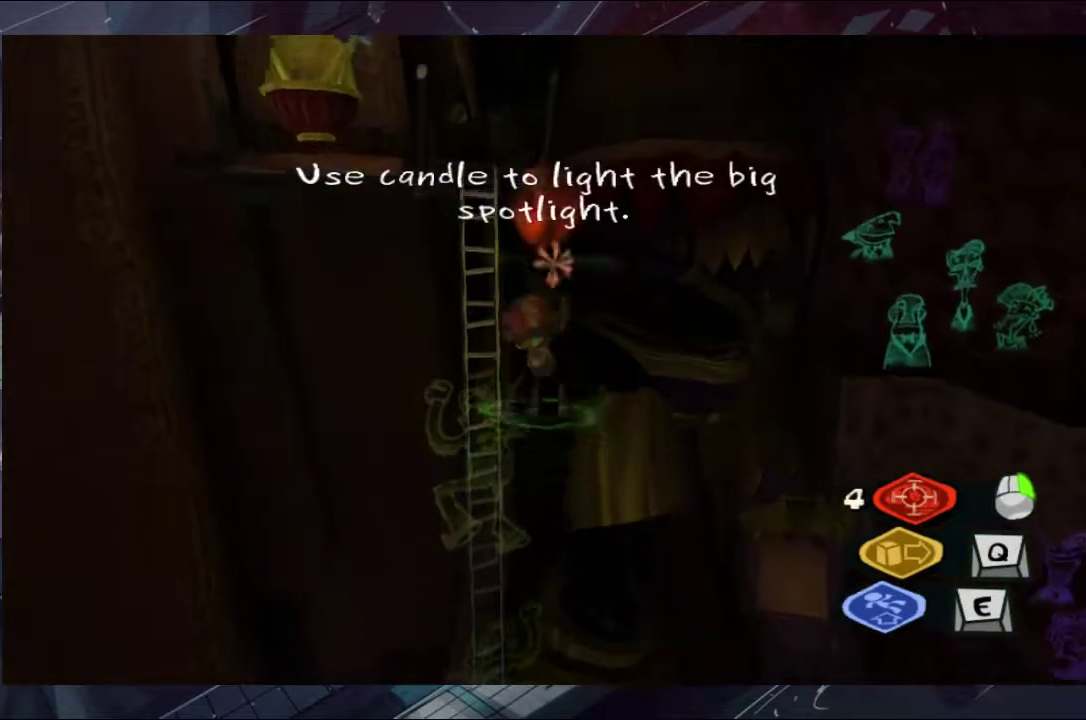
{"buttons": ["A", "B"], "left_stick": "center", "right_stick": "center", "events": [[67, "A", "up"], [67, "B", "up"], [133, "A", "down"], [133, "B", "down"], [200, "A", "up"], [200, "B", "up"], [267, "A", "down"], [267, "B", "down"], [333, "A", "up"], [333, "B", "up"], [500, "A", "down"], [500, "B", "down"]]}
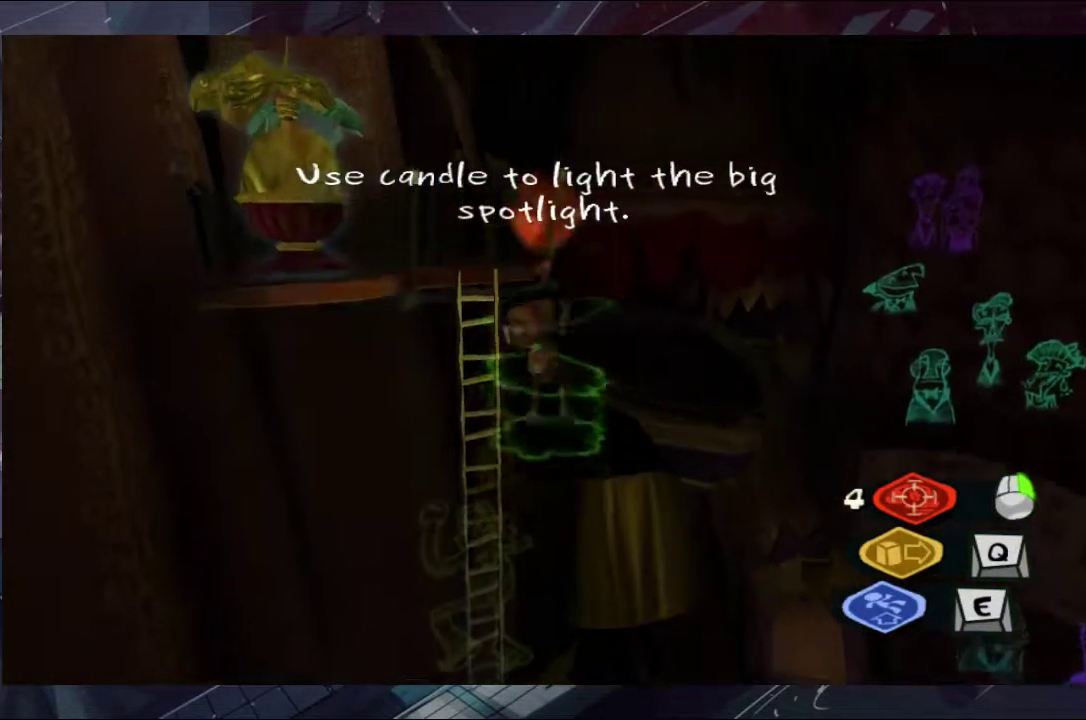
{"buttons": ["B"], "left_stick": "center", "right_stick": "center", "events": [[67, "A", "up"], [67, "B", "up"], [133, "B", "down"], [133, "left_stick", "up-left"], [200, "B", "up"], [267, "A", "down"], [267, "B", "down"], [267, "left_stick", "up"], [333, "left_stick", "center"], [433, "A", "up"], [433, "B", "up"], [500, "B", "down"]]}
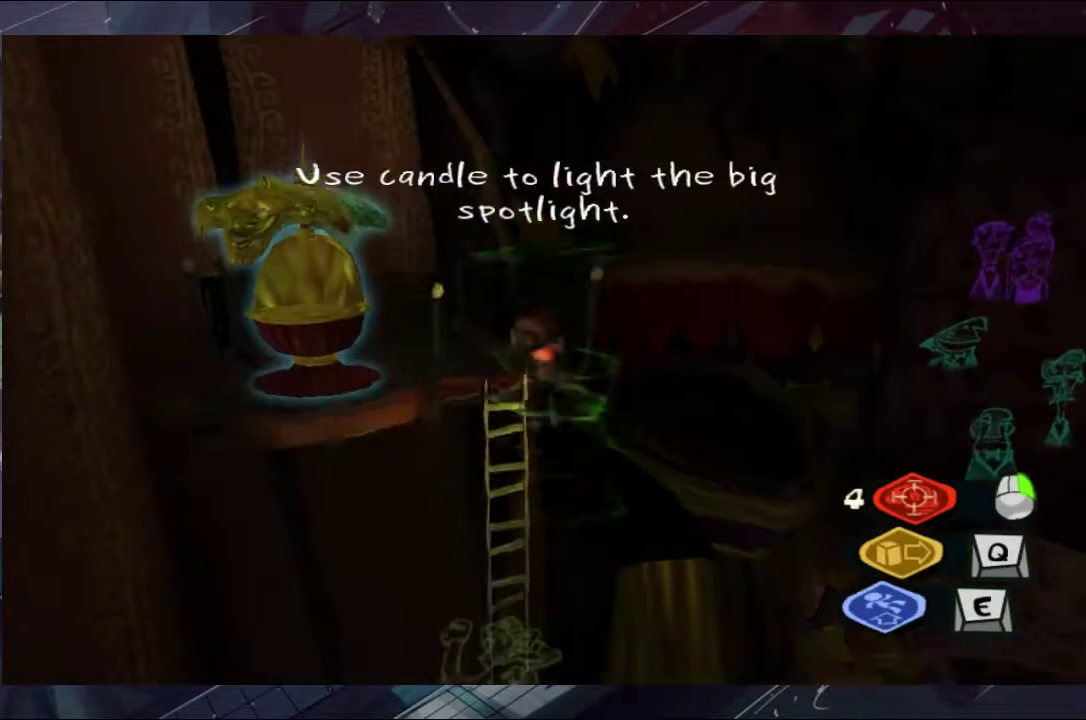
{"buttons": [], "left_stick": "up", "right_stick": "center", "events": [[67, "A", "down"], [67, "left_stick", "up-left"], [133, "B", "up"], [200, "A", "up"], [200, "left_stick", "up"], [267, "A", "down"], [267, "B", "down"], [433, "A", "up"], [433, "B", "up"]]}